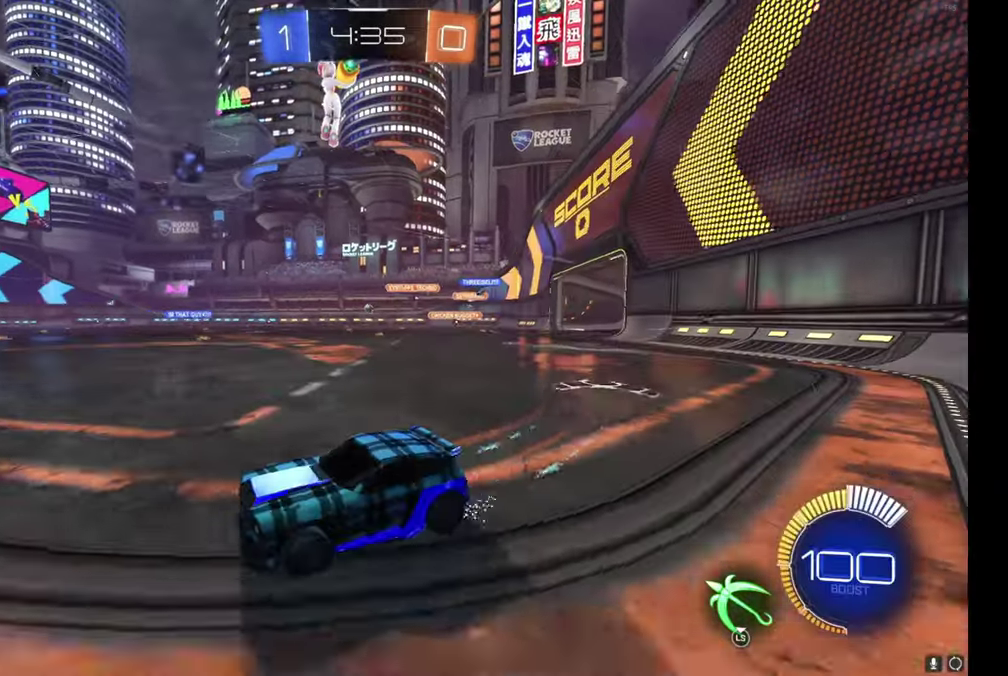
Gameplay with a controller (Xbox layout); each line is a JSON object with the inputs held at the frame after it. "events" lists button and stick changes between this image and that frame as [ms after this image, input, new state], when the widget could be followed in between. This document gives stick clicks only as held states, not as events. Not read: L1.
{"buttons": ["R2"], "left_stick": "right", "right_stick": "center", "events": []}
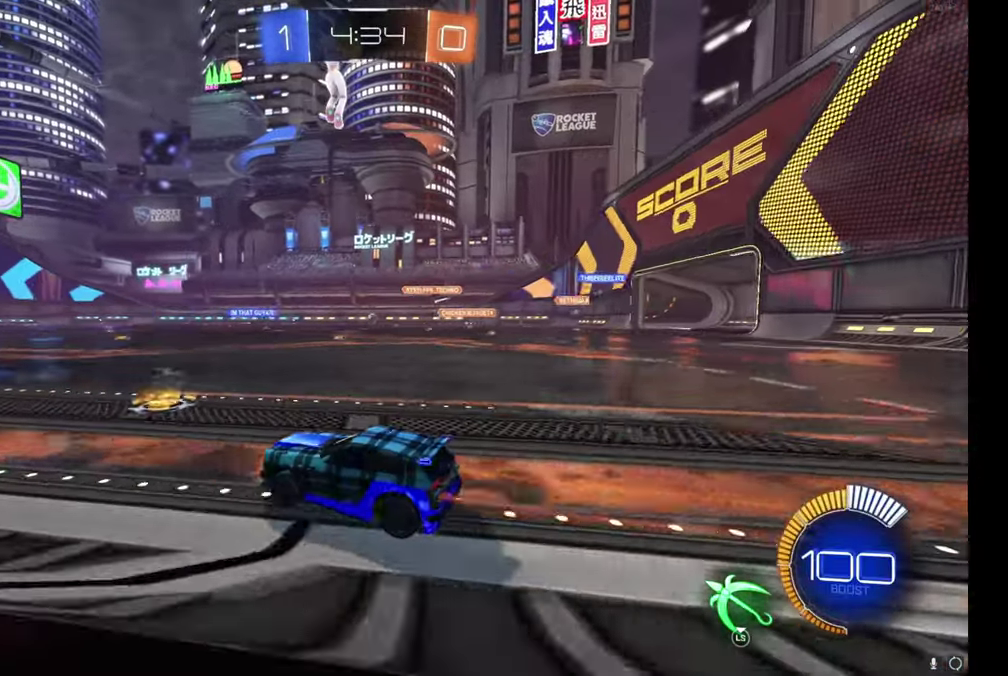
{"buttons": ["R2"], "left_stick": "right", "right_stick": "center", "events": []}
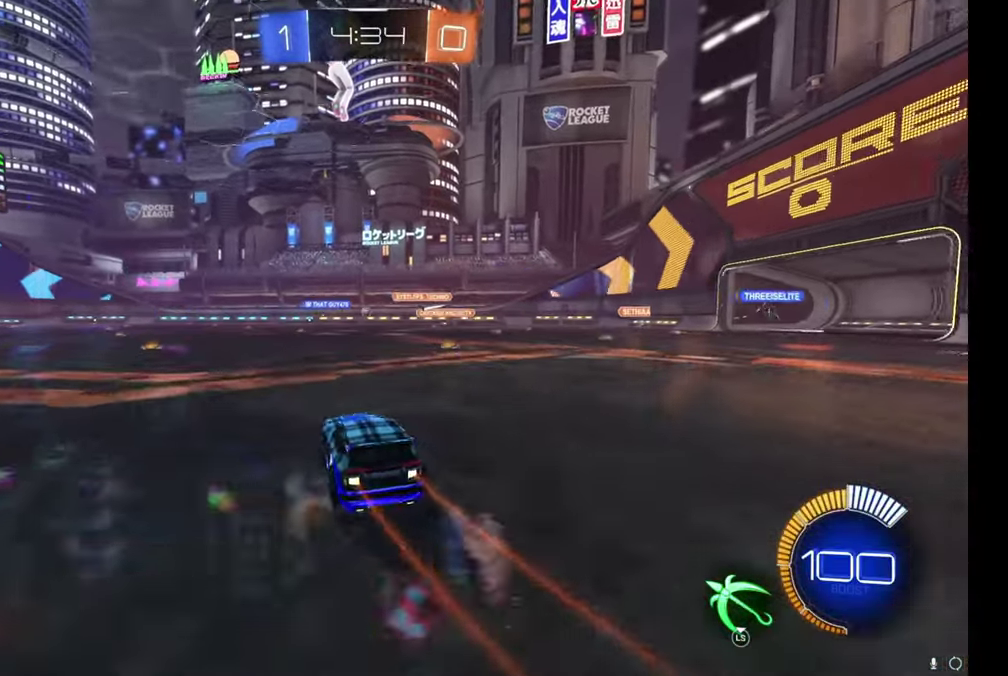
{"buttons": ["R2"], "left_stick": "center", "right_stick": "center", "events": [[134, "left_stick", "center"]]}
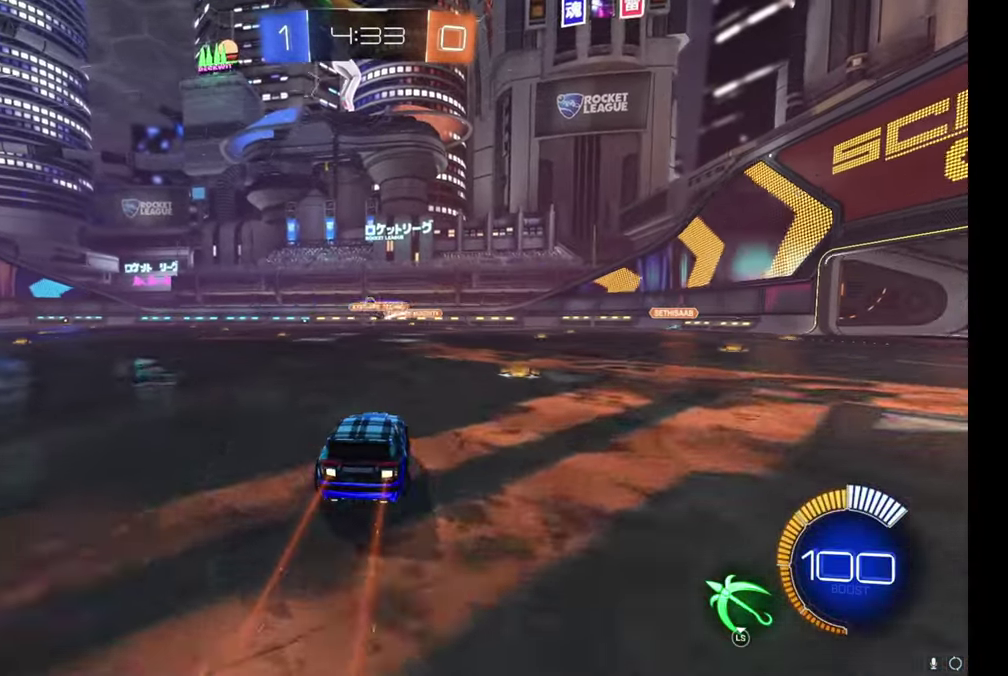
{"buttons": ["R2"], "left_stick": "left", "right_stick": "center", "events": [[434, "left_stick", "left"]]}
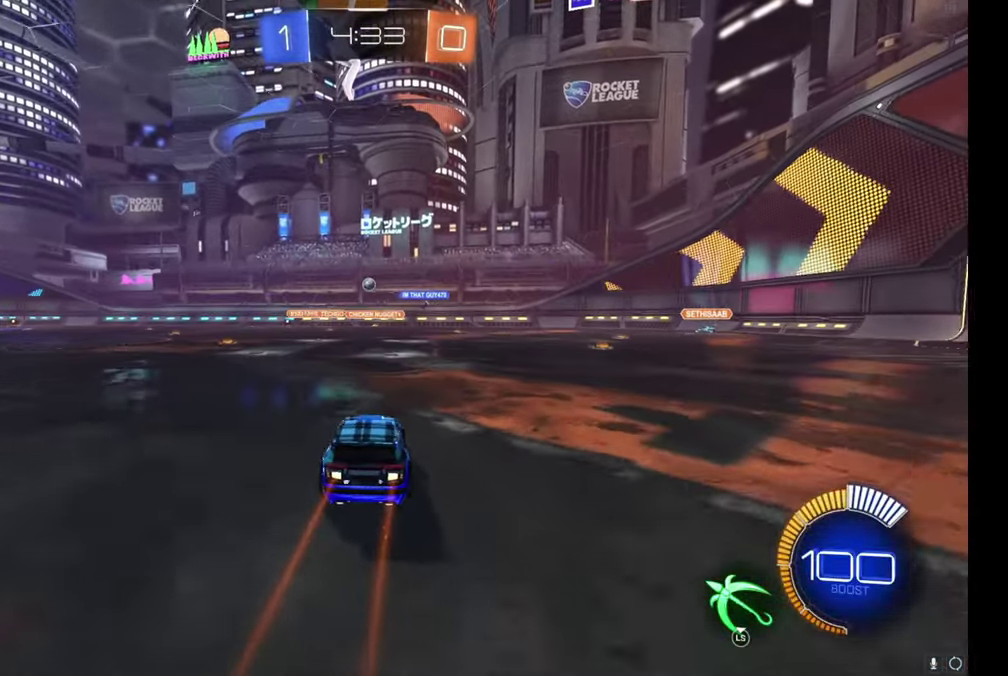
{"buttons": ["R2"], "left_stick": "up-left", "right_stick": "center", "events": [[150, "left_stick", "up-left"], [267, "left_stick", "center"], [434, "left_stick", "up-left"]]}
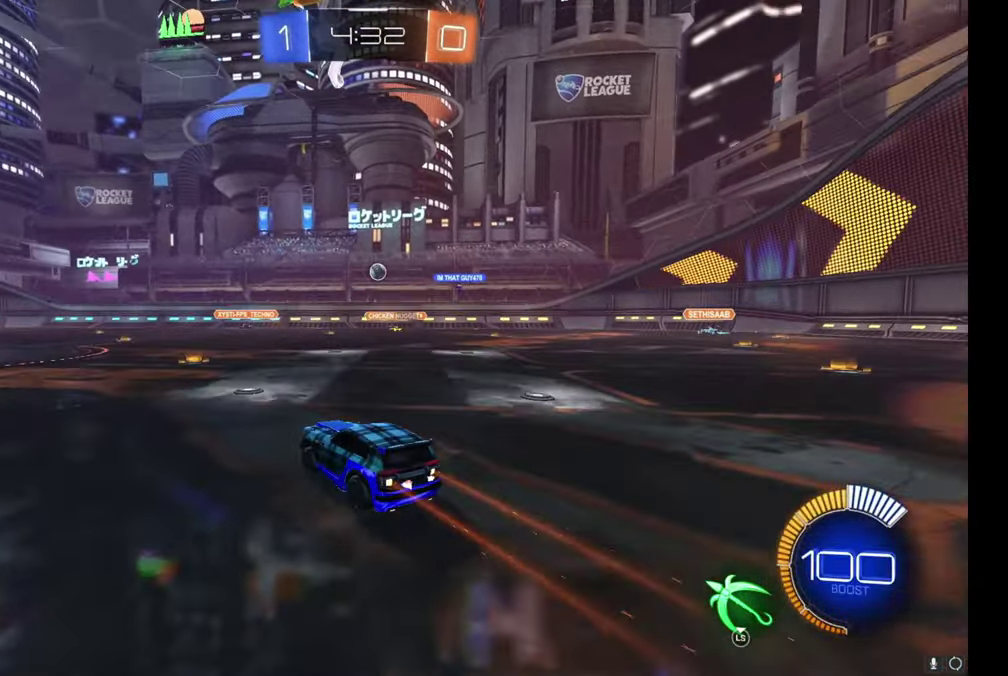
{"buttons": ["R2"], "left_stick": "left", "right_stick": "center", "events": [[34, "left_stick", "center"], [317, "left_stick", "up-right"], [400, "left_stick", "center"], [467, "left_stick", "left"]]}
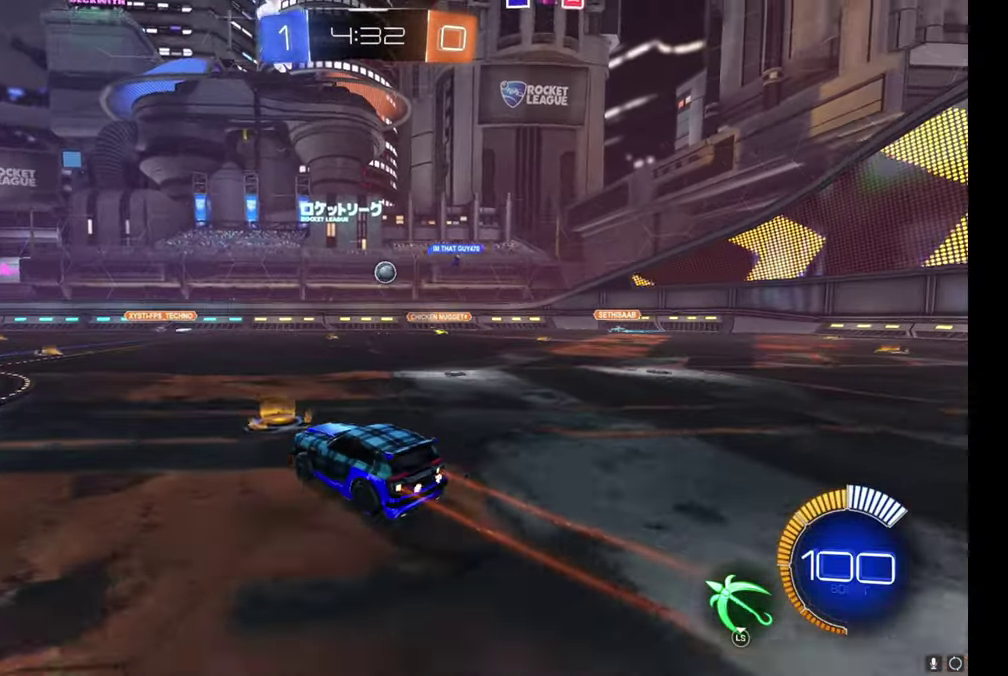
{"buttons": ["B", "R2"], "left_stick": "center", "right_stick": "center", "events": [[34, "B", "down"], [67, "left_stick", "up-left"], [467, "left_stick", "center"]]}